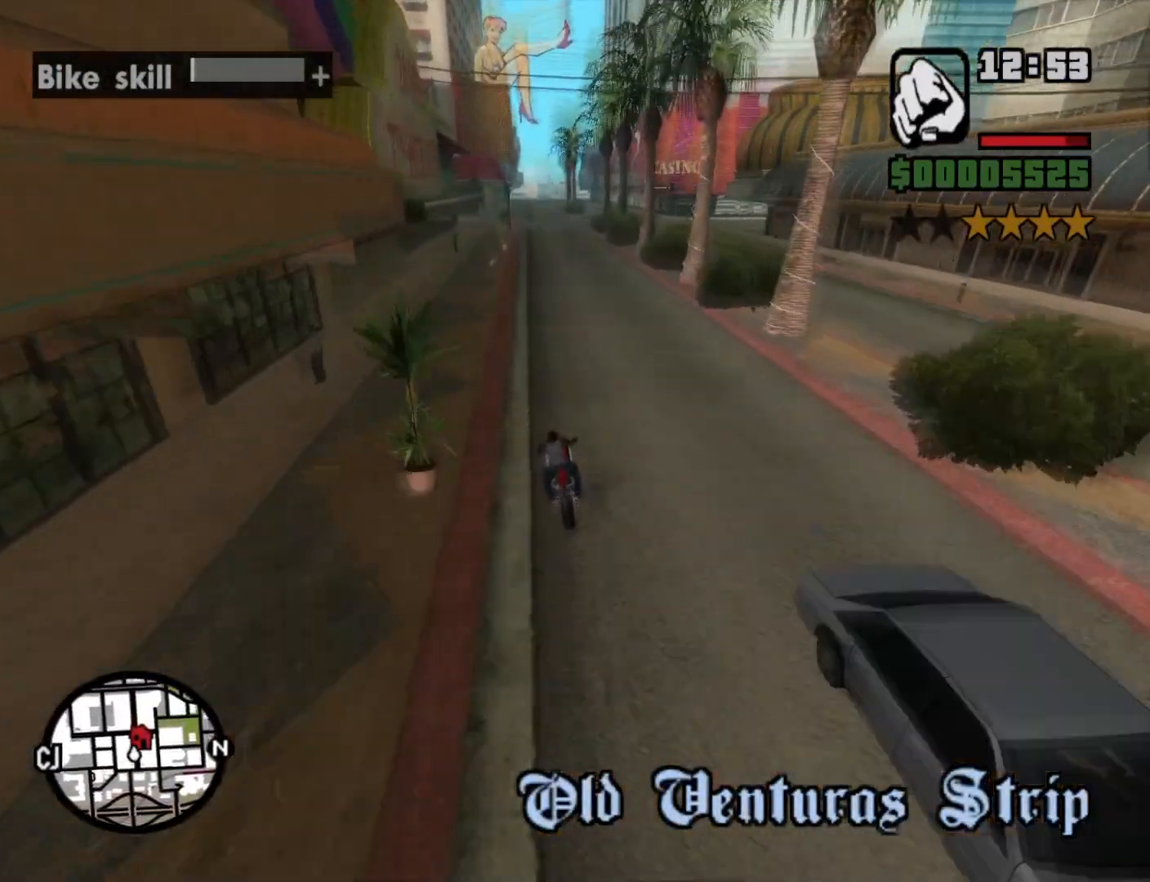
Gameplay with keyboard and mouse; each line is a JSON object with the keys and mouse buttons held at the frame after it. "events" lists presses ("down") and releases ("up") of "1", "2", "3", "4", "5", "6", "a", "alt", "c", "ctrl", "d", "down", "e", "escape", "f", "f1", "f2", "f3", "g", "h", "left", "num2", "q", "r", "right", "s", "shift", "space", "t", "tab", "up", "v", "w", "x", "z", "mouse_left", "mouse_middle", "mouse_right", "mouse_wheel_up" and "mouse_wheel_down" between this image and that frame as [ms after this image, input, new state], when the widget could be followed in between. "mouse_left", "mouse_middle", "mouse_right", "mouse_wheel_up", "mouse_wheel_down" = the "left", "middle", "right", "wheel_up", "wheel_down" buttons of the "mouse" list. No other keys are recorded. Mouse movement is not recorded.
{"keys": ["w"], "mouse": [], "events": [[100, "2", "down"], [100, "d", "up"], [183, "2", "up"], [333, "2", "down"], [383, "2", "up"]]}
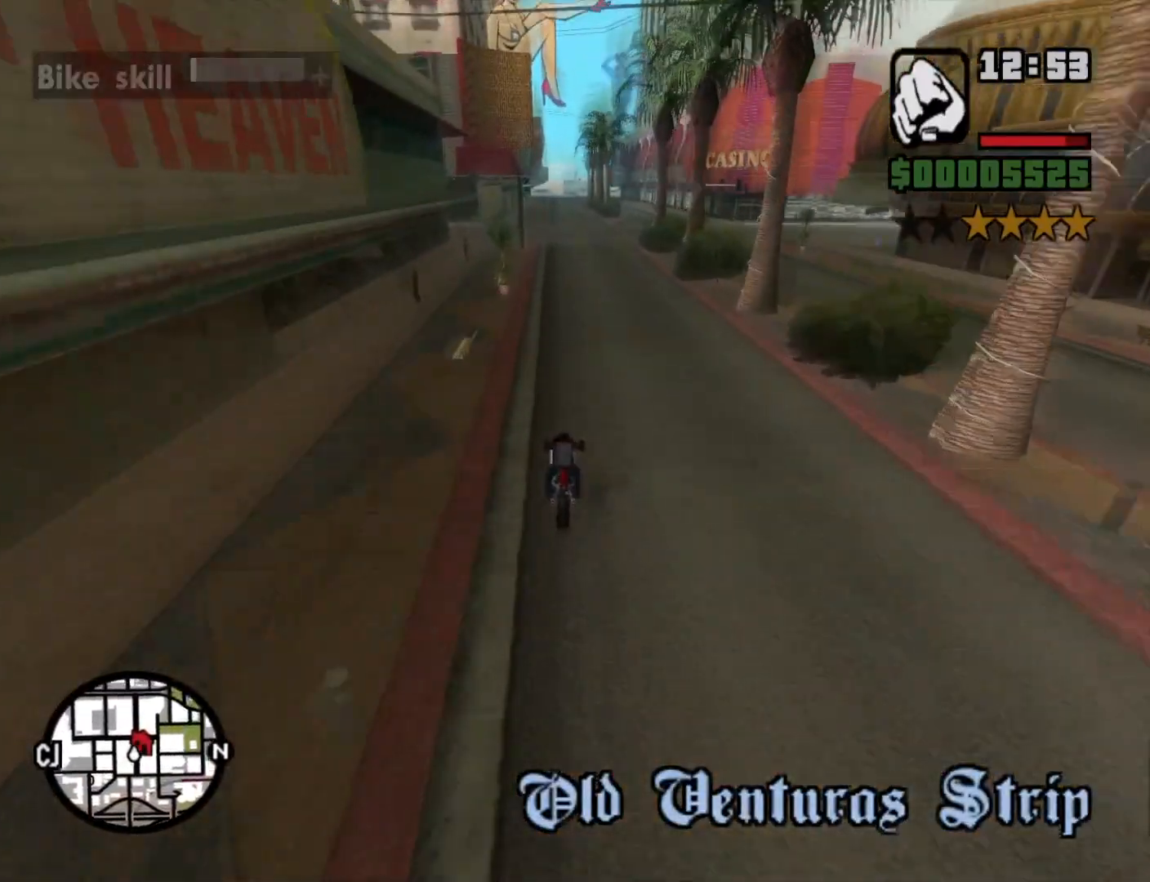
{"keys": ["w"], "mouse": [], "events": [[16, "2", "down"], [66, "2", "up"], [200, "2", "down"], [300, "2", "up"], [433, "2", "down"], [483, "2", "up"]]}
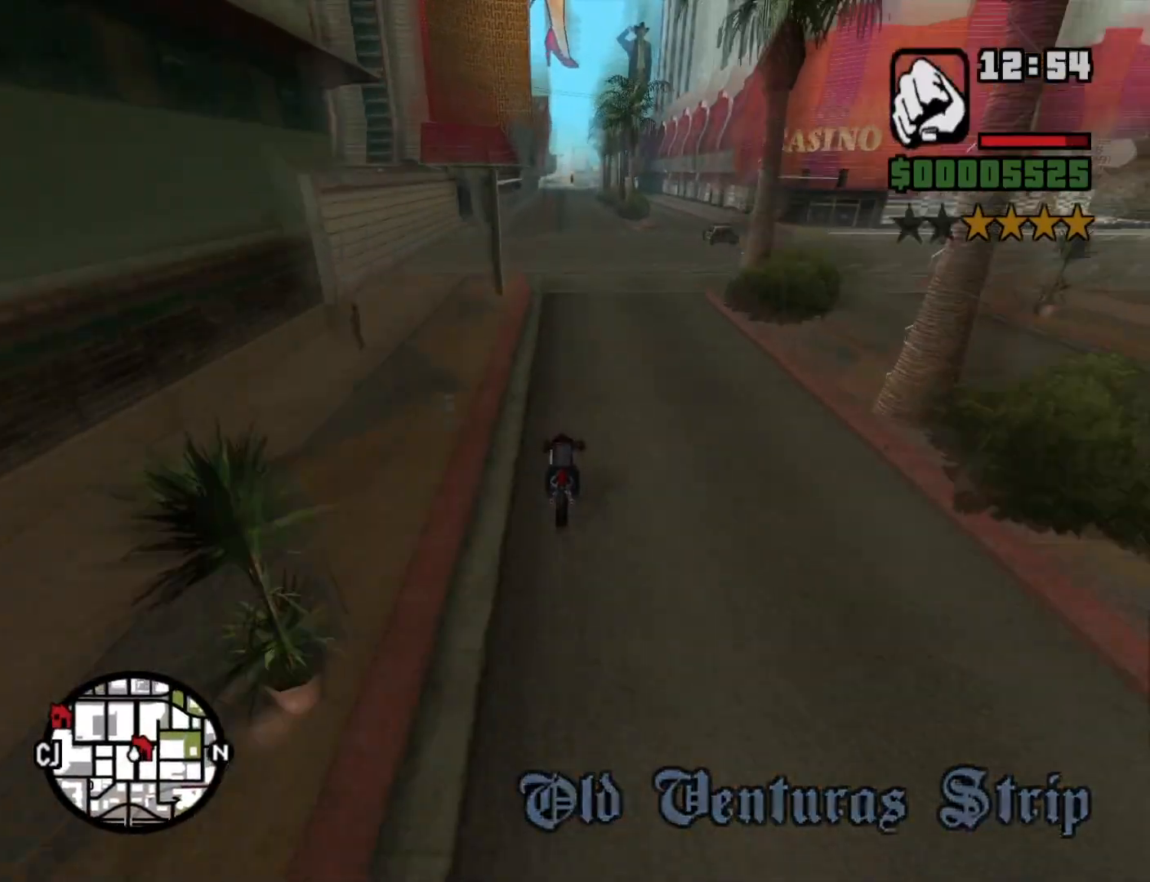
{"keys": ["2", "w"], "mouse": [], "events": [[133, "2", "down"], [183, "2", "up"], [316, "2", "down"], [366, "2", "up"], [500, "2", "down"]]}
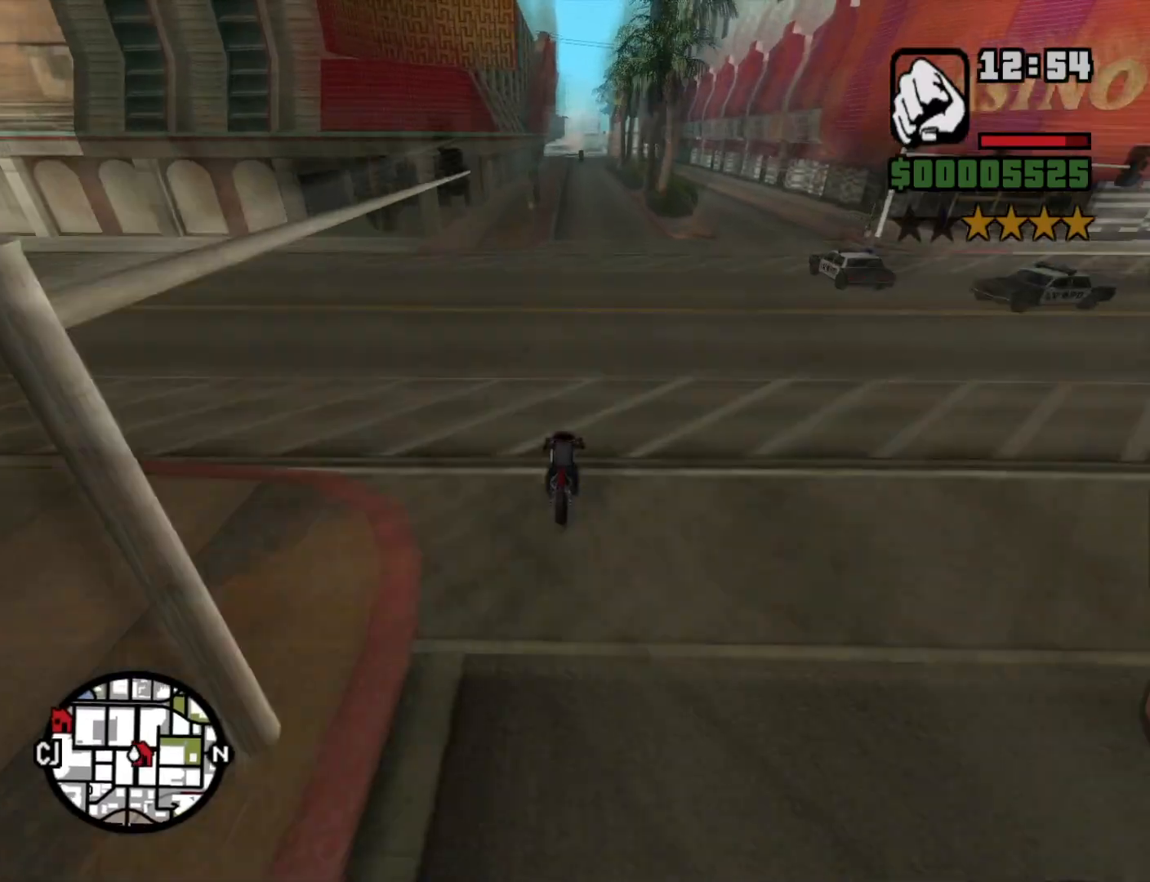
{"keys": ["w"], "mouse": [], "events": [[100, "2", "up"], [183, "2", "down"], [233, "2", "up"], [383, "2", "down"], [466, "2", "up"]]}
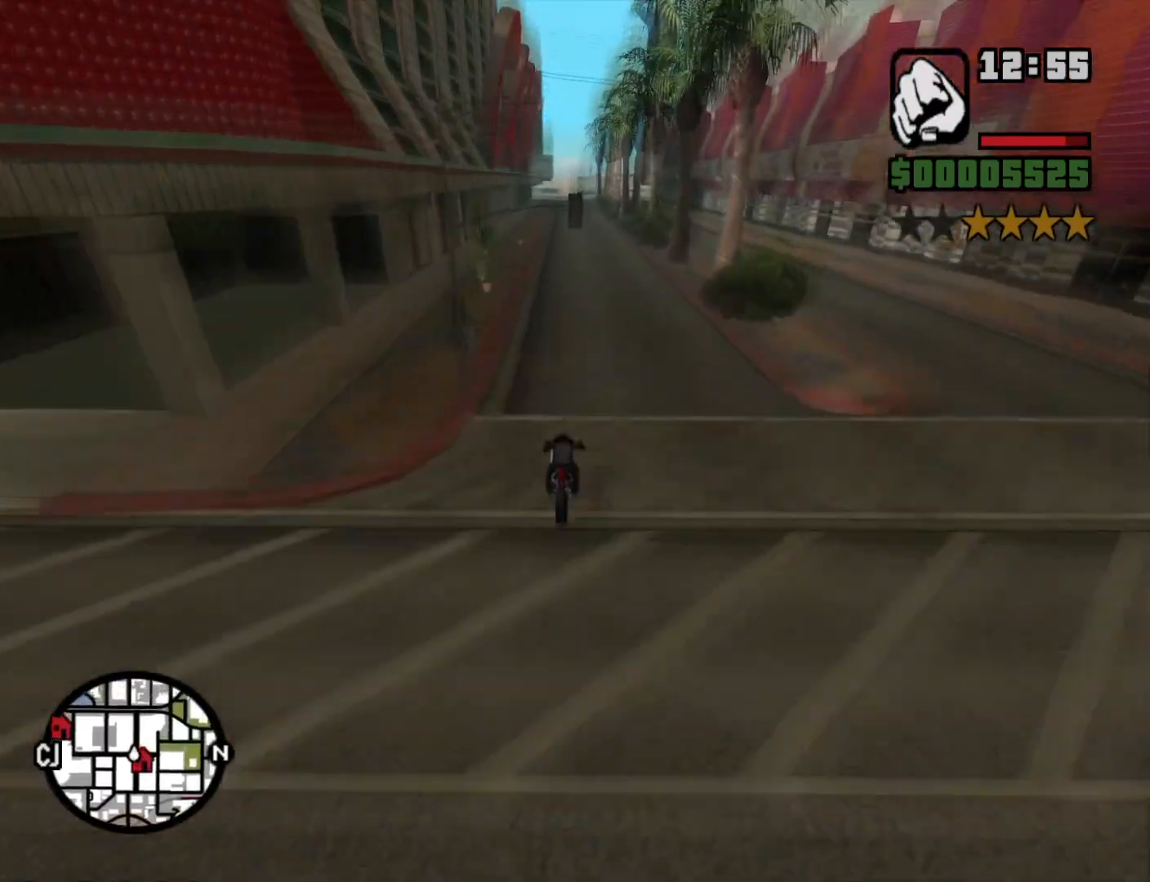
{"keys": ["2", "w"], "mouse": [], "events": [[66, "2", "down"], [150, "2", "up"], [250, "2", "down"], [350, "2", "up"], [433, "2", "down"]]}
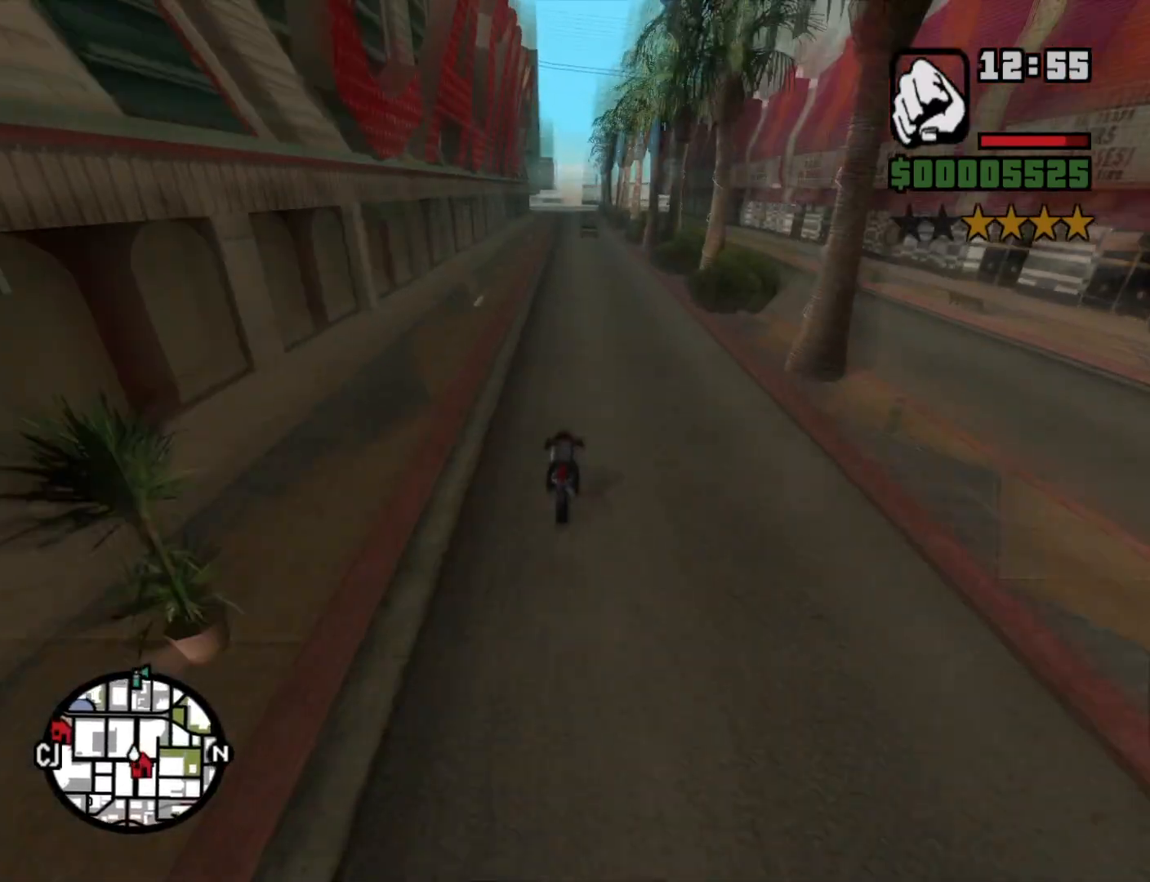
{"keys": ["w"], "mouse": [], "events": [[33, "2", "up"], [133, "2", "down"], [133, "a", "down"], [233, "a", "up"], [266, "2", "up"], [350, "2", "down"], [450, "2", "up"]]}
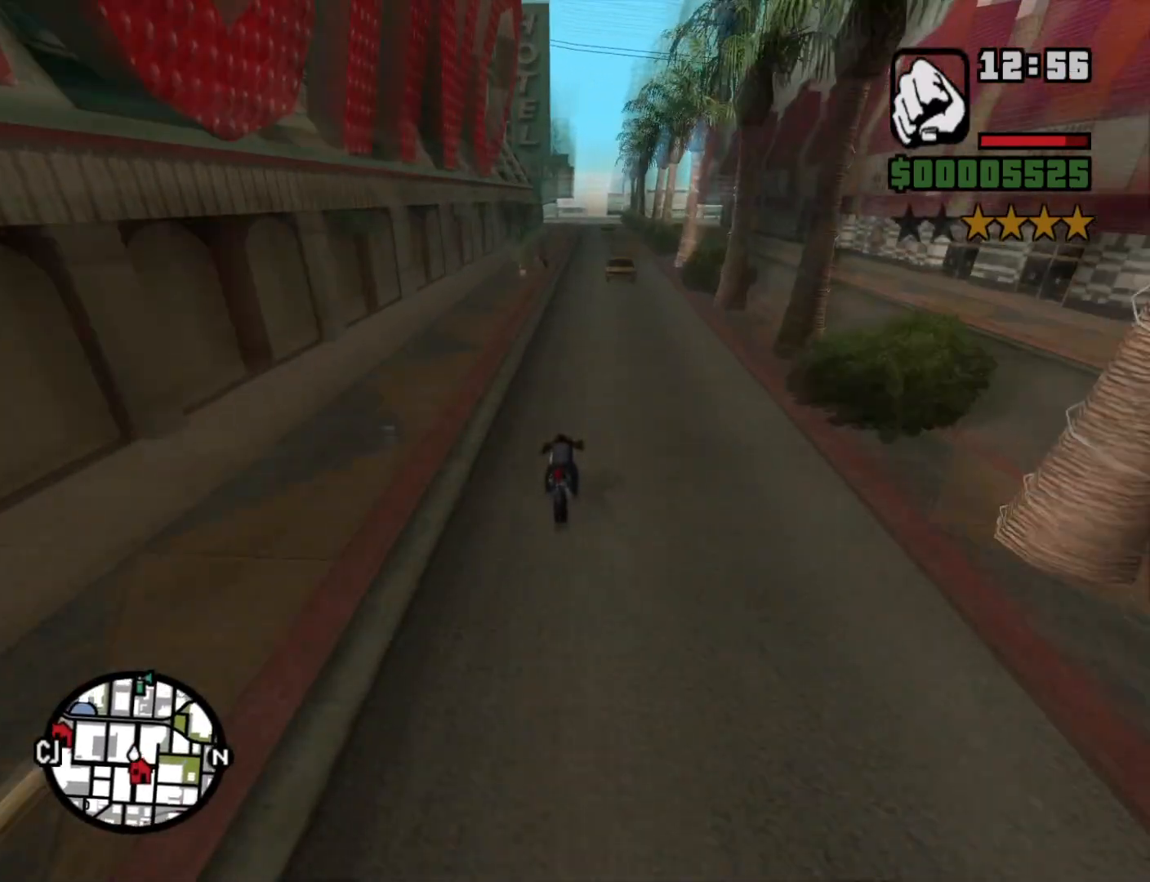
{"keys": ["a", "w"], "mouse": [], "events": [[50, "2", "down"], [150, "2", "up"], [233, "2", "down"], [333, "2", "up"], [466, "a", "down"]]}
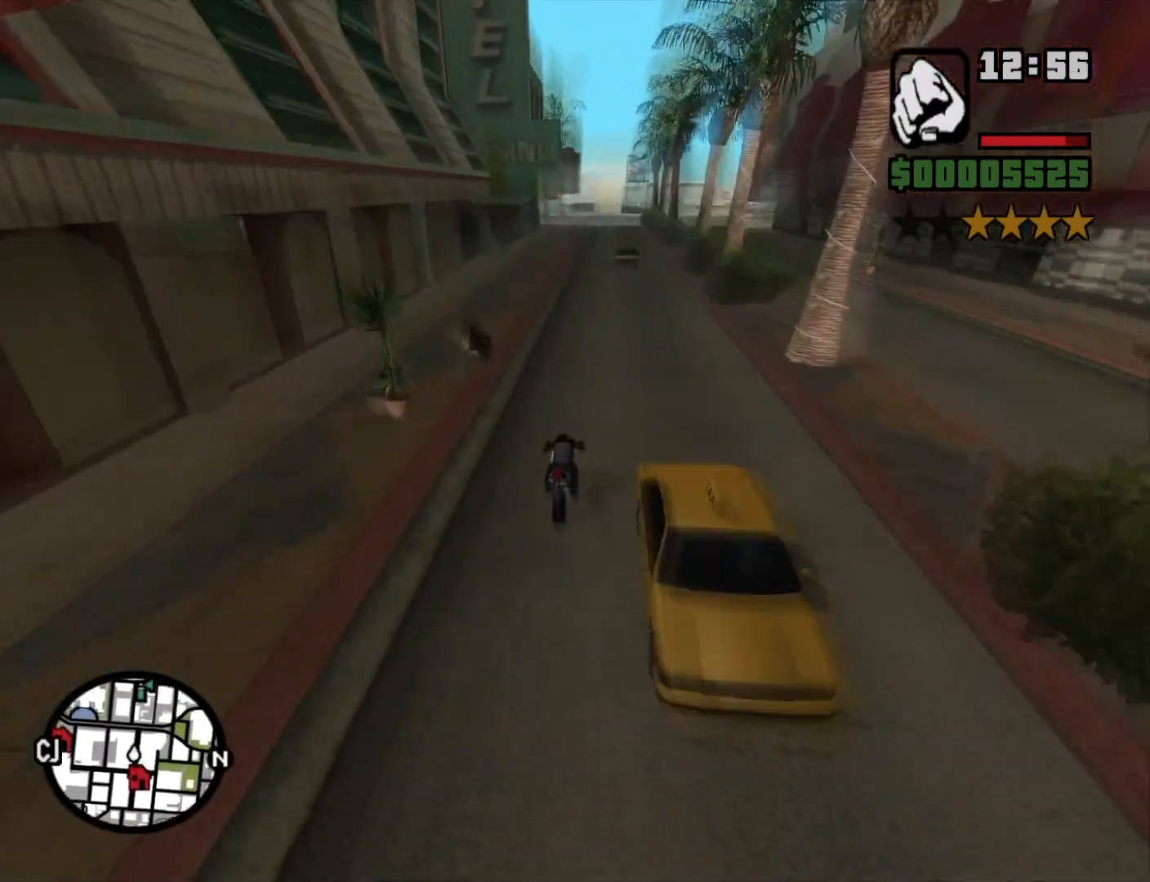
{"keys": ["2", "w"], "mouse": [], "events": [[116, "2", "down"], [116, "a", "up"], [200, "2", "up"], [300, "2", "down"], [383, "2", "up"], [500, "2", "down"]]}
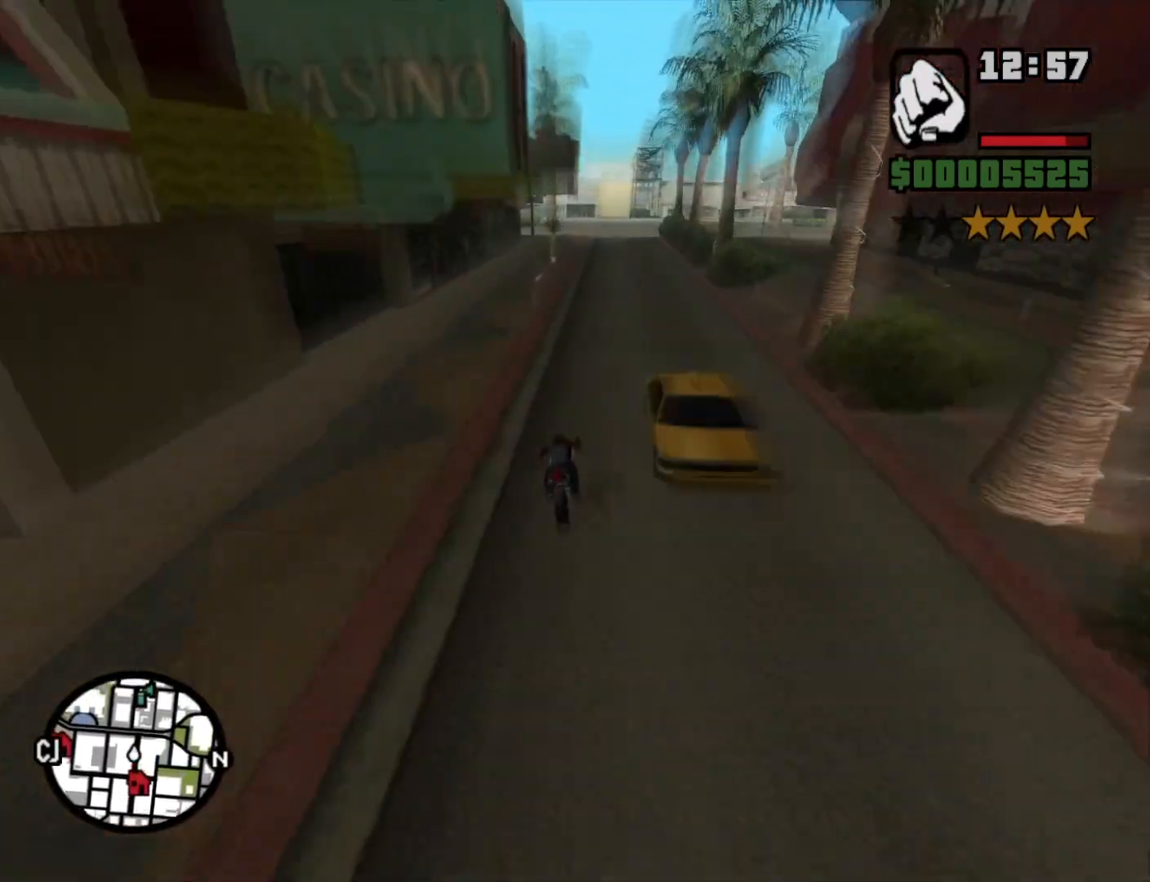
{"keys": ["w"], "mouse": [], "events": [[33, "d", "down"], [83, "2", "up"], [133, "d", "up"], [216, "2", "down"], [266, "2", "up"], [366, "2", "down"], [450, "2", "up"]]}
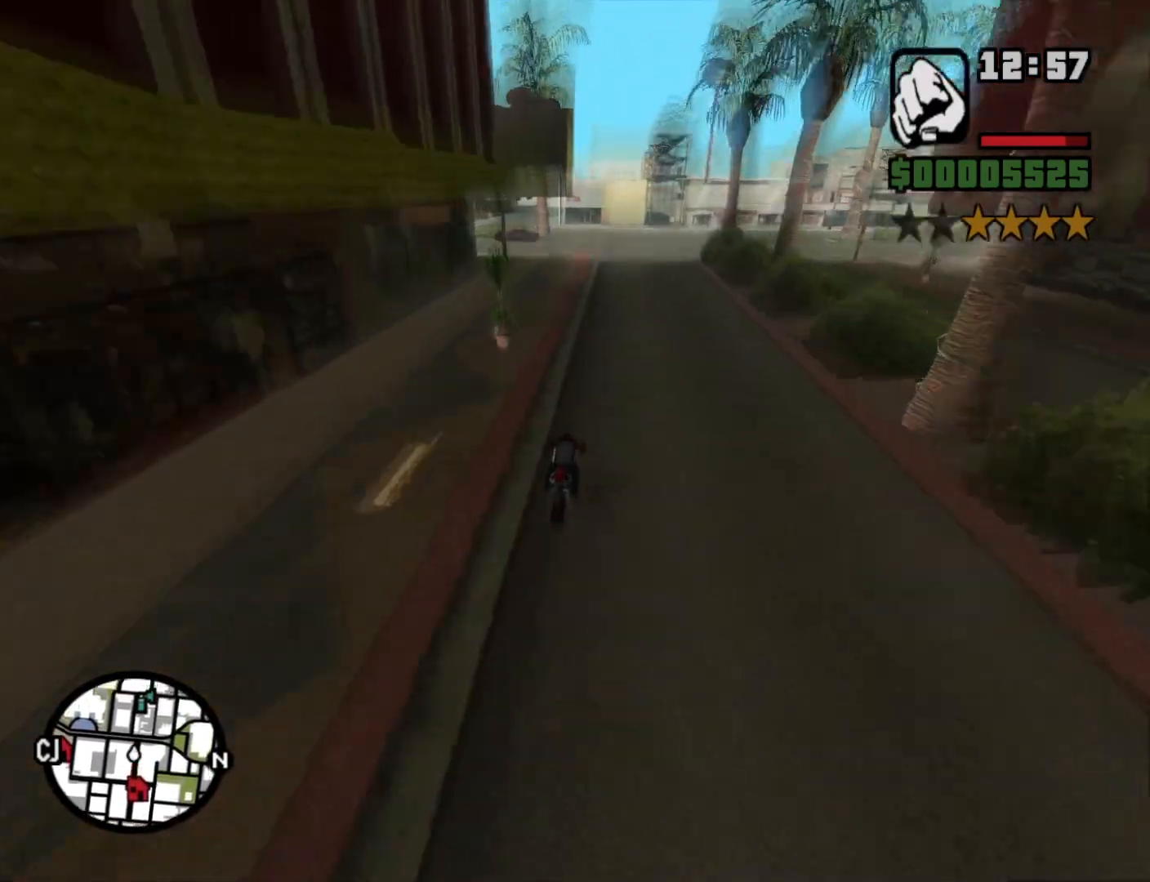
{"keys": [], "mouse": [], "events": [[50, "2", "down"], [100, "2", "up"], [100, "w", "up"], [183, "s", "down"], [283, "s", "up"]]}
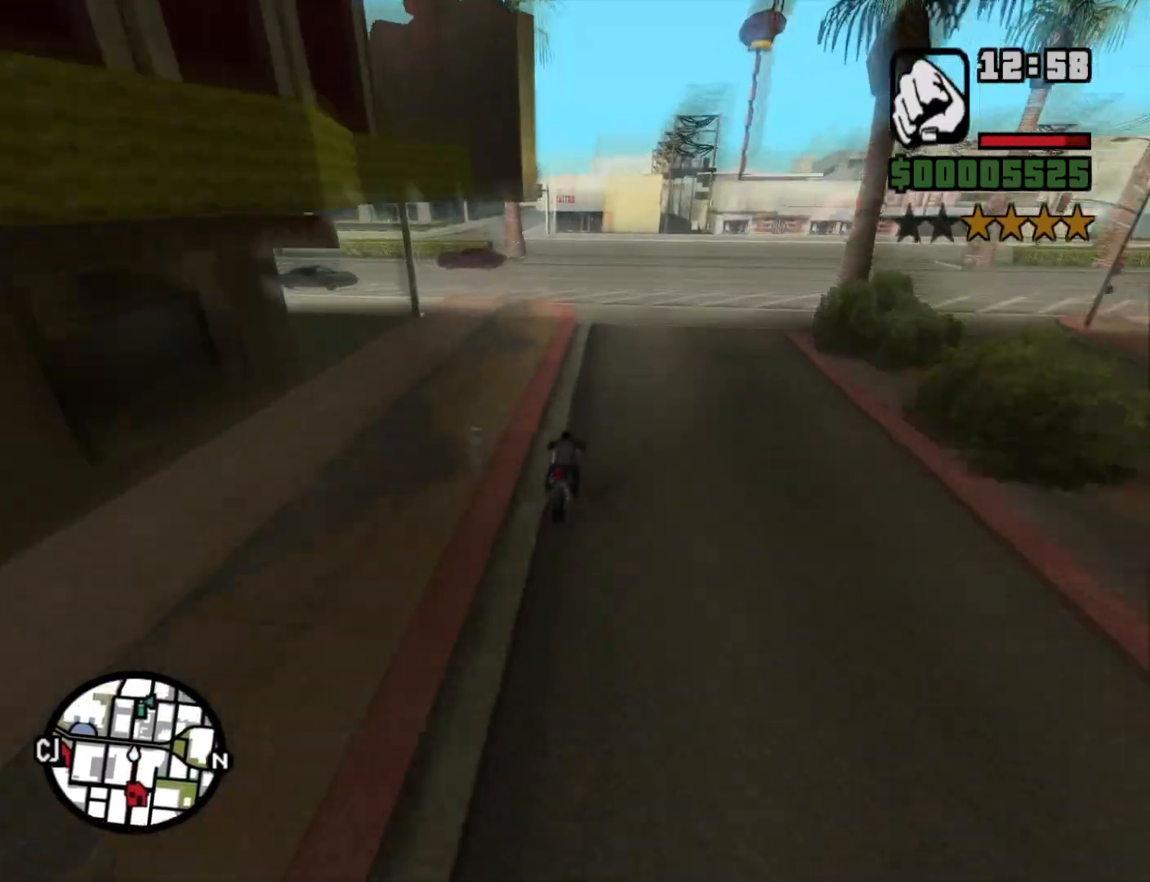
{"keys": ["a", "w"], "mouse": [], "events": [[166, "a", "down"], [350, "w", "down"], [400, "2", "down"], [483, "2", "up"]]}
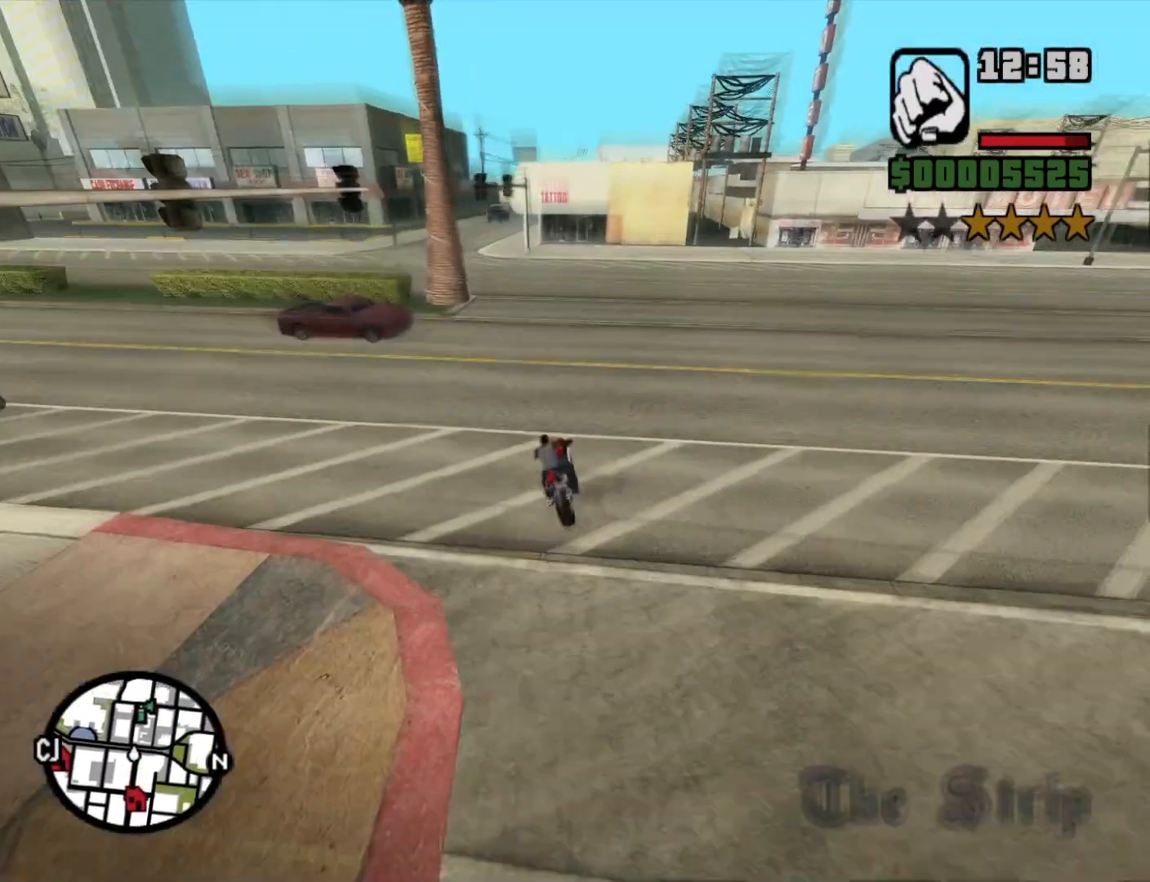
{"keys": ["a"], "mouse": [], "events": [[83, "2", "down"], [83, "a", "up"], [166, "2", "up"], [166, "a", "down"], [500, "w", "up"]]}
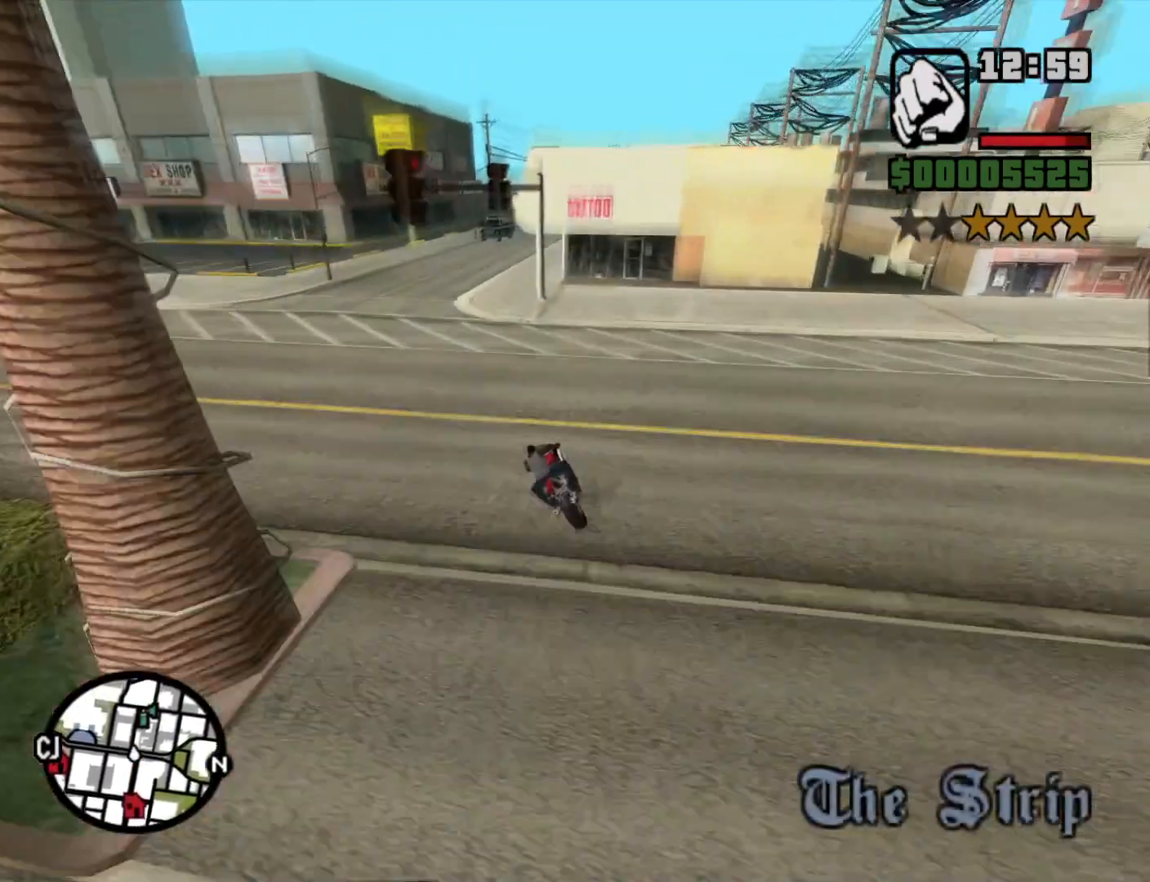
{"keys": ["d", "w"], "mouse": [], "events": [[100, "a", "up"], [133, "d", "down"], [283, "2", "down"], [366, "2", "up"], [366, "w", "down"]]}
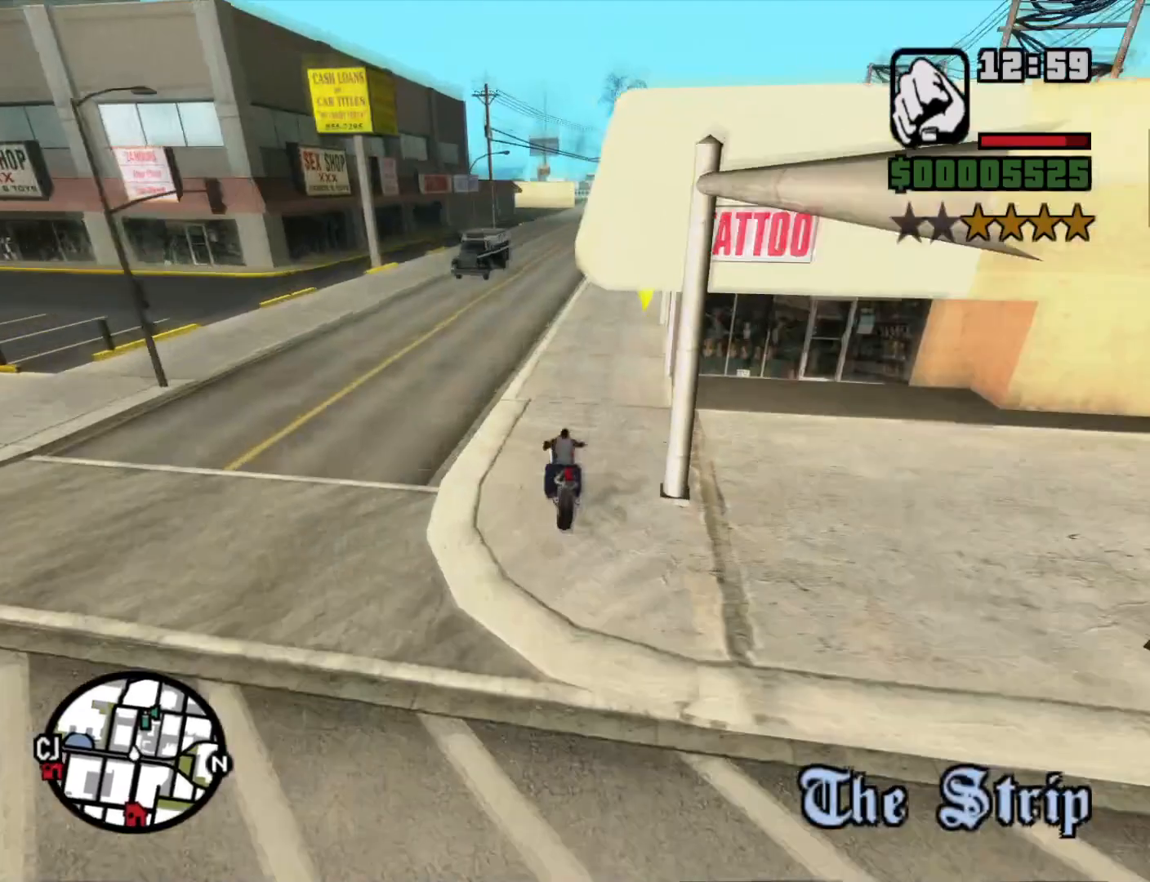
{"keys": ["d", "w"], "mouse": [], "events": [[16, "2", "down"], [66, "d", "up"], [116, "2", "up"], [216, "2", "down"], [300, "2", "up"], [383, "2", "down"], [383, "d", "down"], [483, "2", "up"]]}
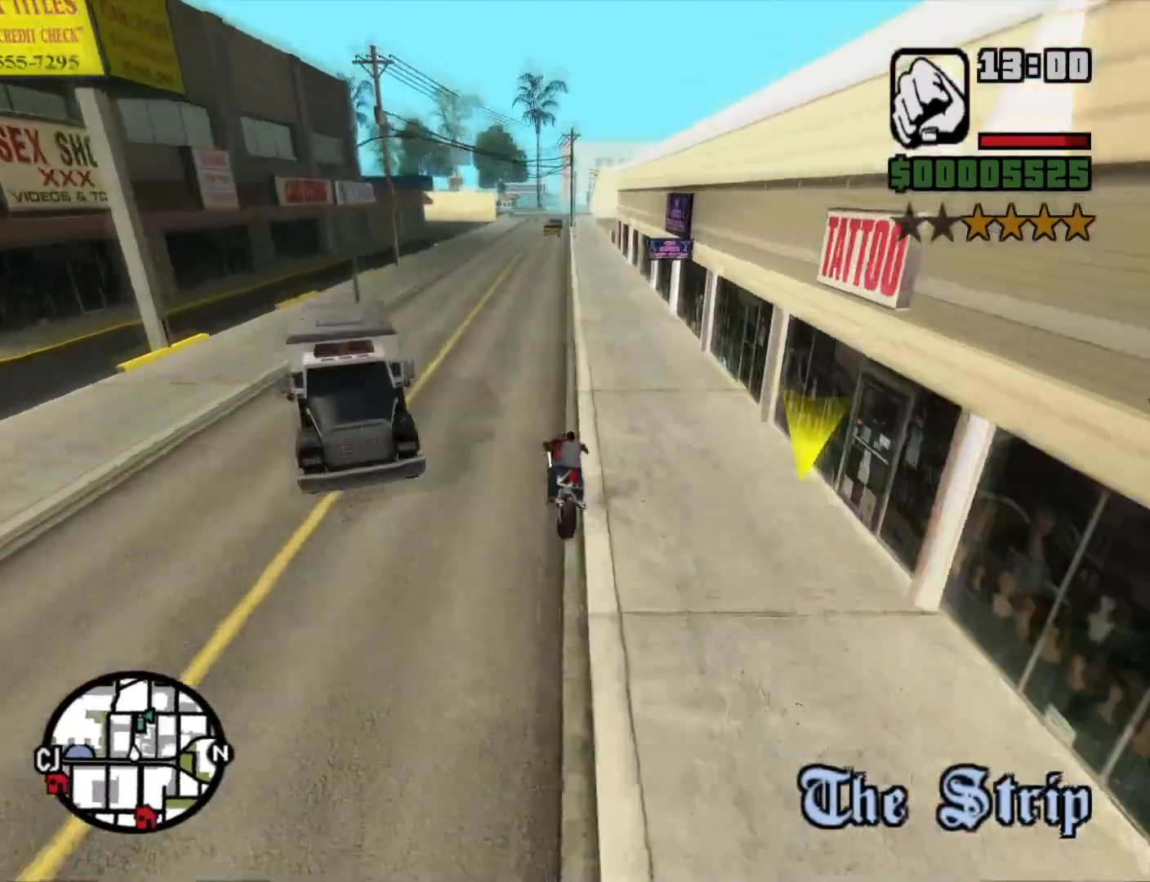
{"keys": ["2", "w"], "mouse": [], "events": [[83, "2", "down"], [183, "2", "up"], [233, "d", "up"], [316, "2", "down"], [416, "2", "up"], [500, "2", "down"]]}
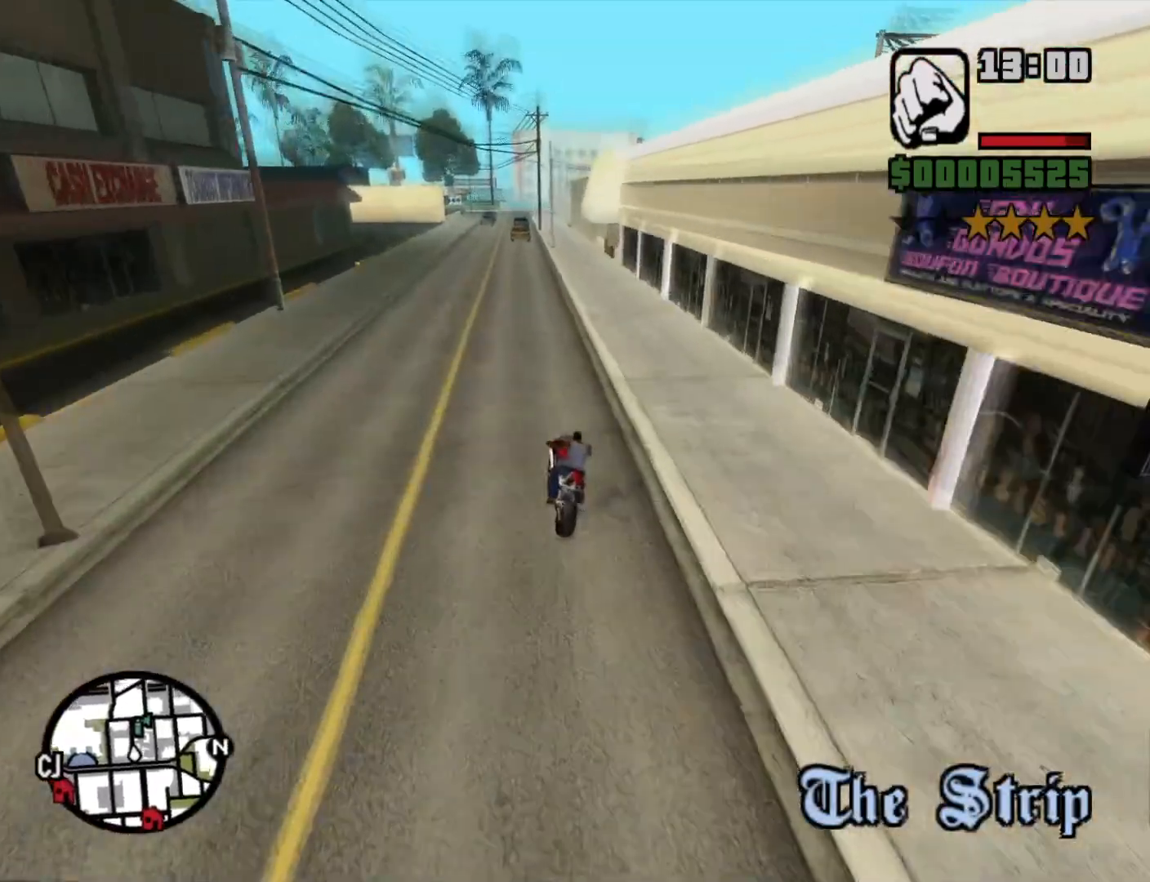
{"keys": ["d", "w"], "mouse": [], "events": [[100, "2", "up"], [183, "2", "down"], [283, "2", "up"], [383, "2", "down"], [383, "d", "down"], [466, "2", "up"]]}
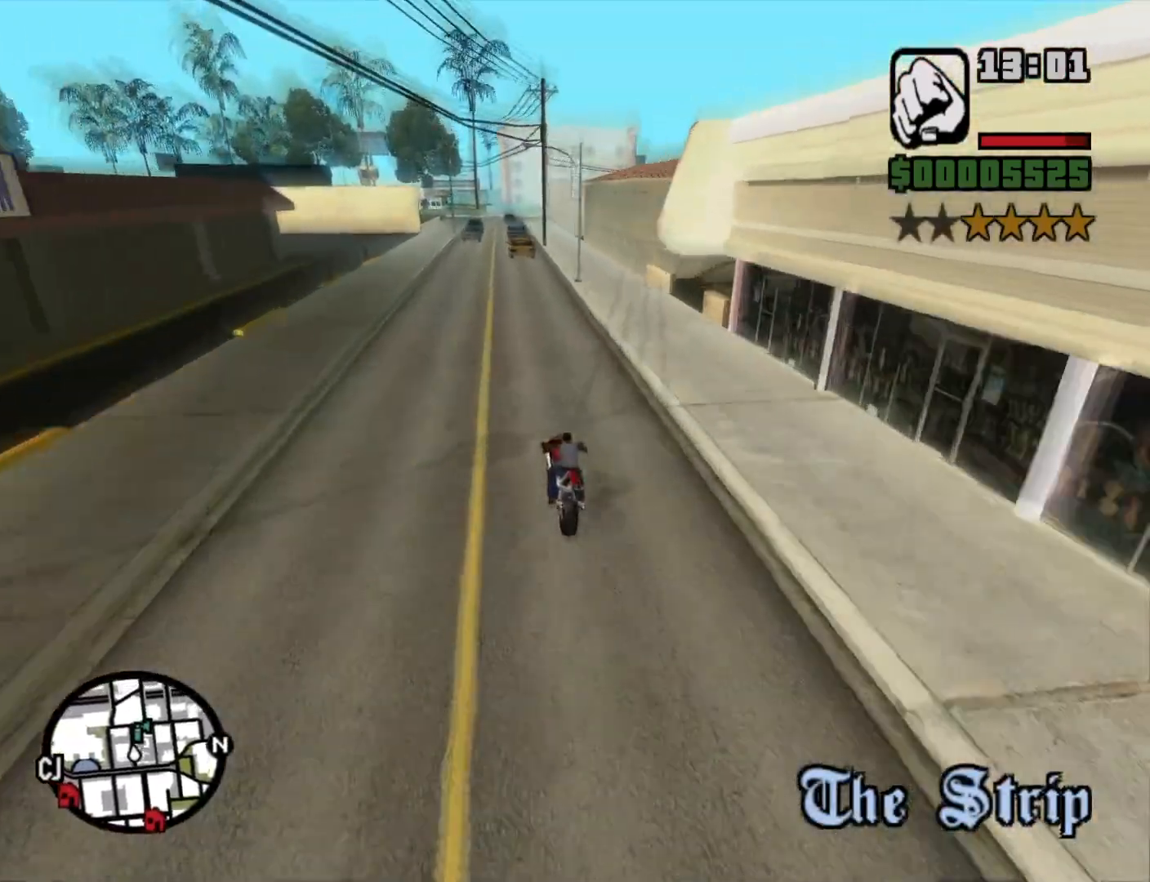
{"keys": ["2", "d", "w"], "mouse": [], "events": [[66, "d", "up"], [100, "2", "down"], [100, "a", "down"], [200, "2", "up"], [250, "2", "down"], [300, "a", "up"], [400, "2", "up"], [433, "d", "down"], [483, "2", "down"]]}
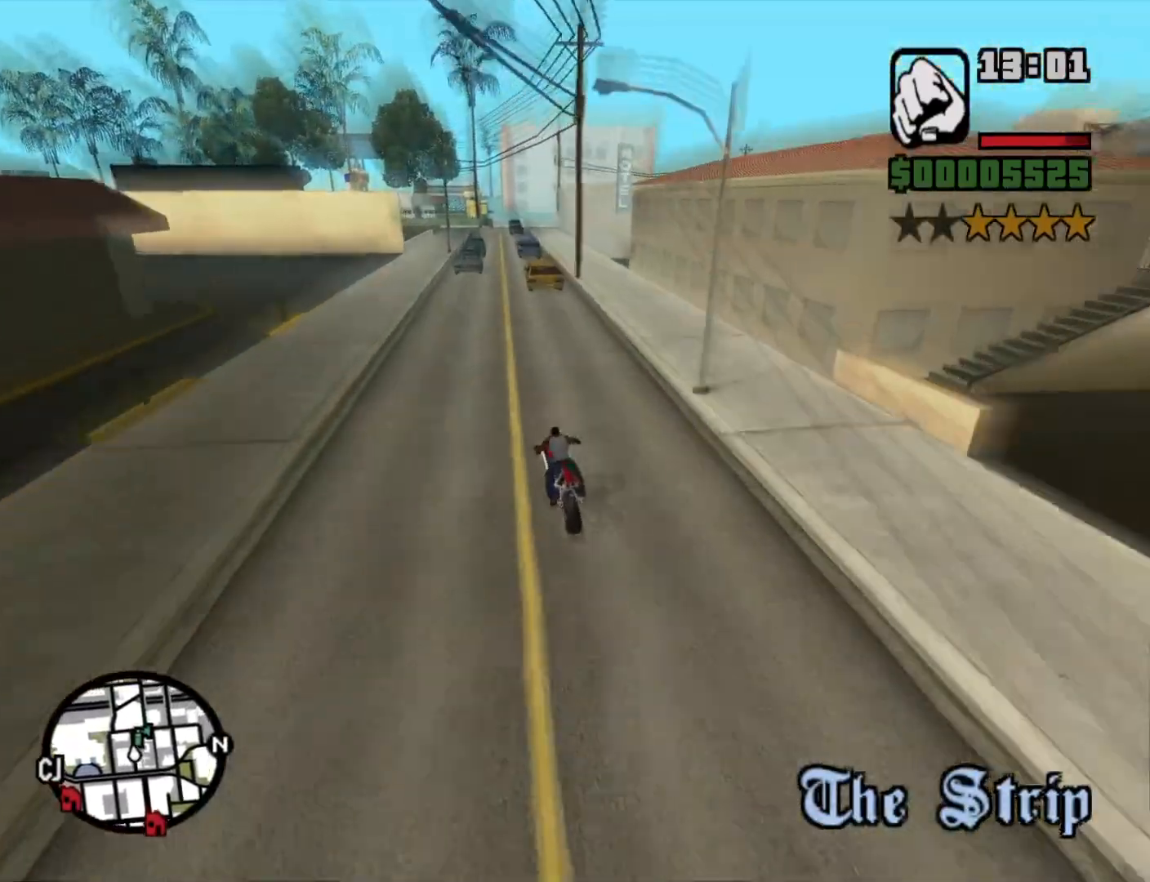
{"keys": ["w"], "mouse": [], "events": [[33, "d", "up"], [83, "2", "up"], [133, "d", "down"], [183, "2", "down"], [266, "2", "up"], [316, "d", "up"], [350, "2", "down"], [450, "2", "up"]]}
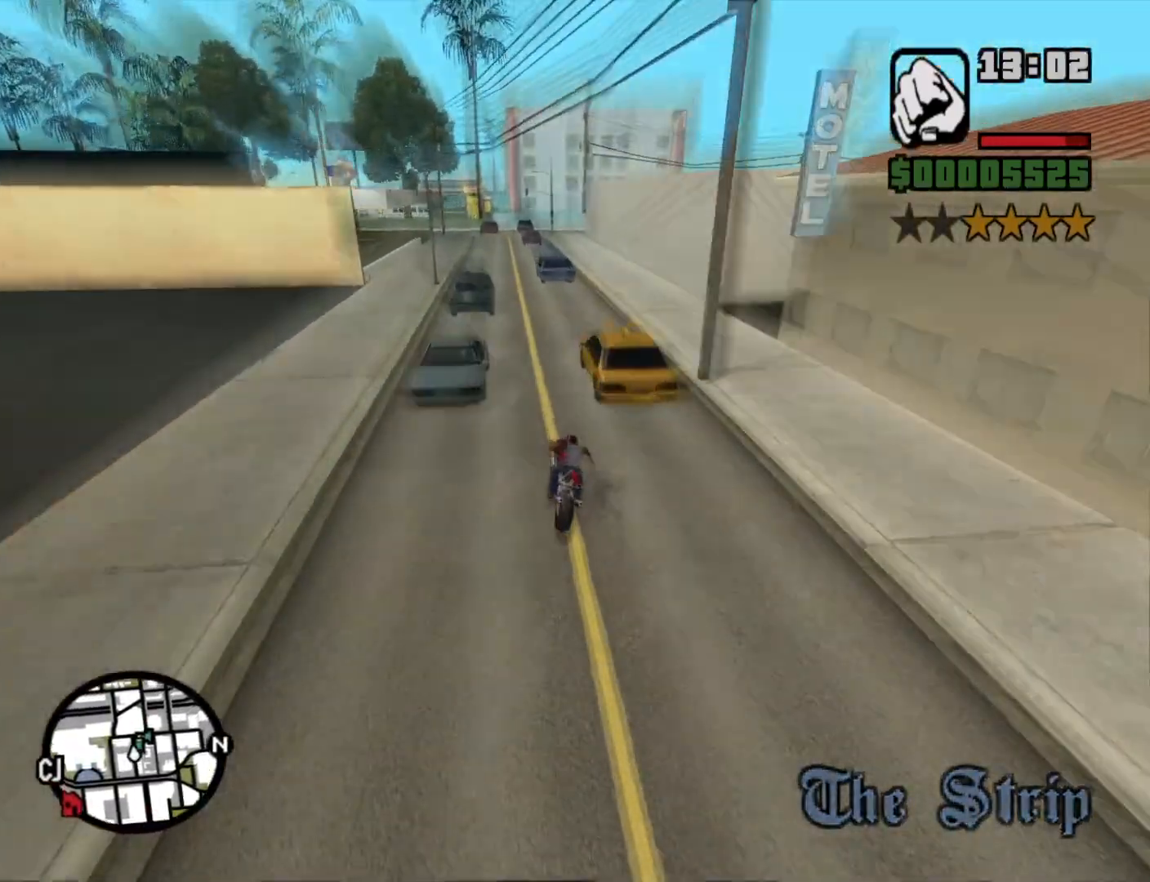
{"keys": ["s"], "mouse": [], "events": [[50, "2", "down"], [150, "2", "up"], [233, "w", "up"], [466, "s", "down"]]}
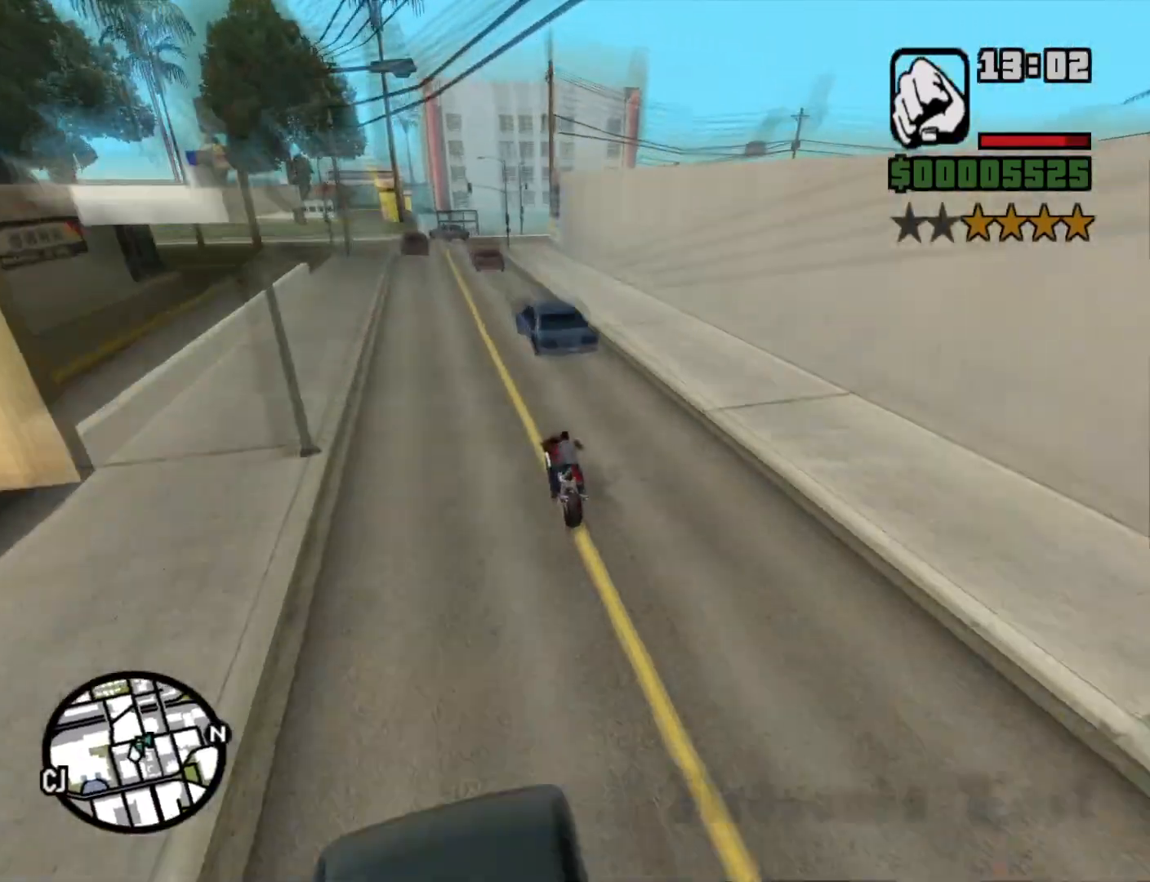
{"keys": ["s"], "mouse": [], "events": []}
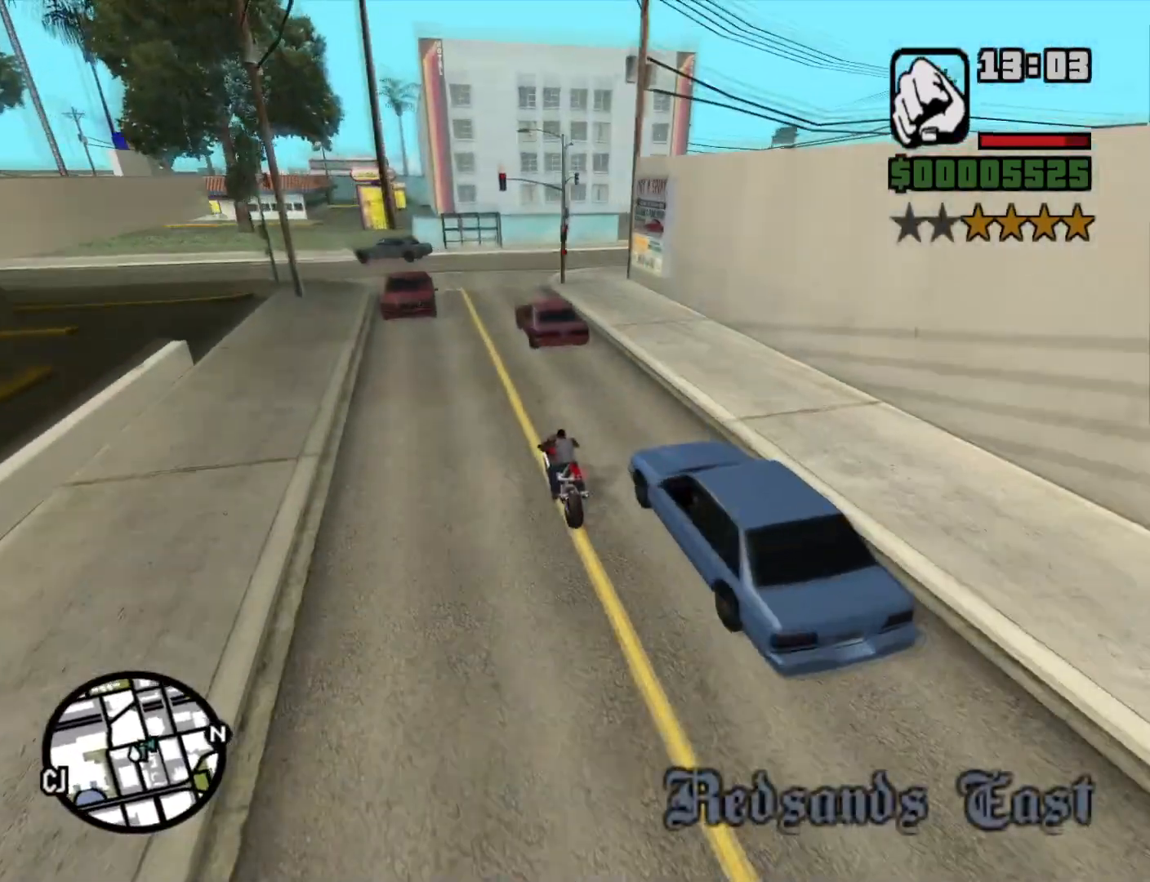
{"keys": ["d"], "mouse": [], "events": [[166, "s", "up"], [316, "d", "down"]]}
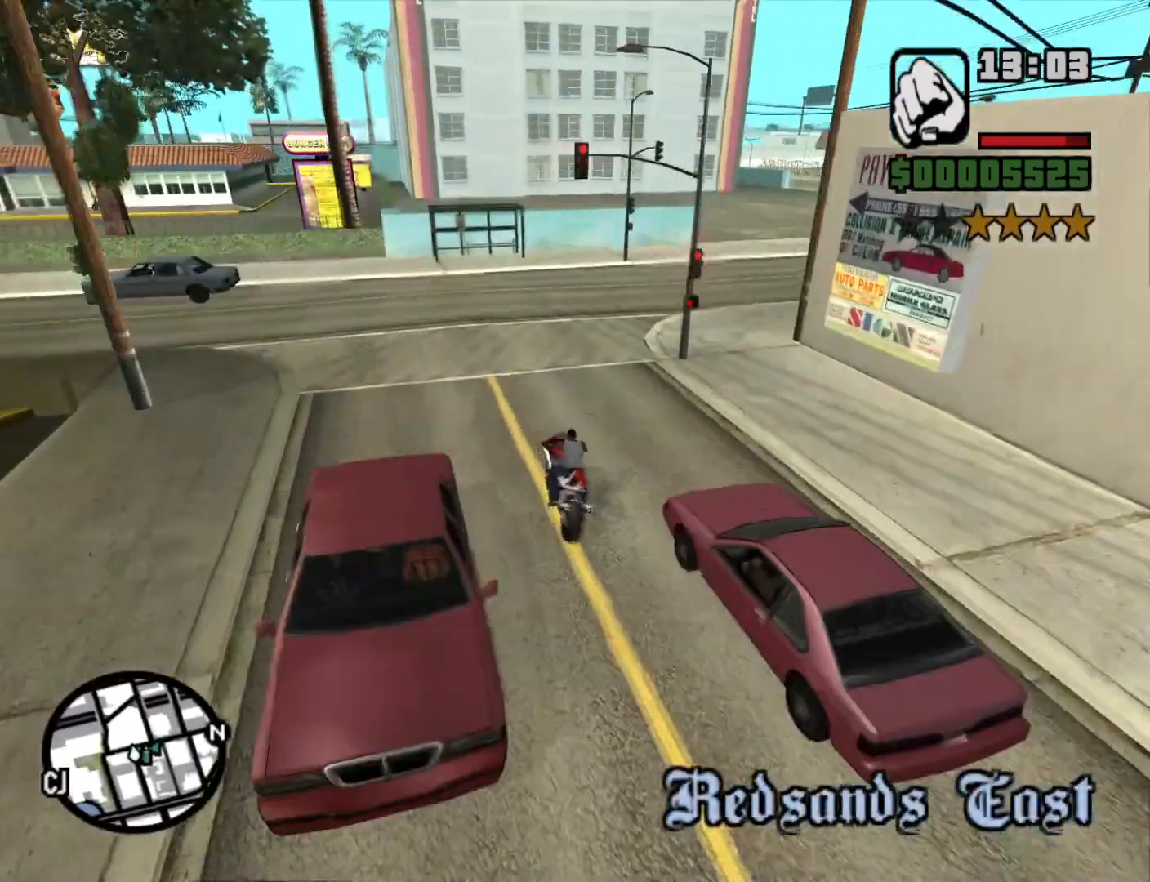
{"keys": ["d"], "mouse": [], "events": [[100, "space", "down"], [283, "space", "up"]]}
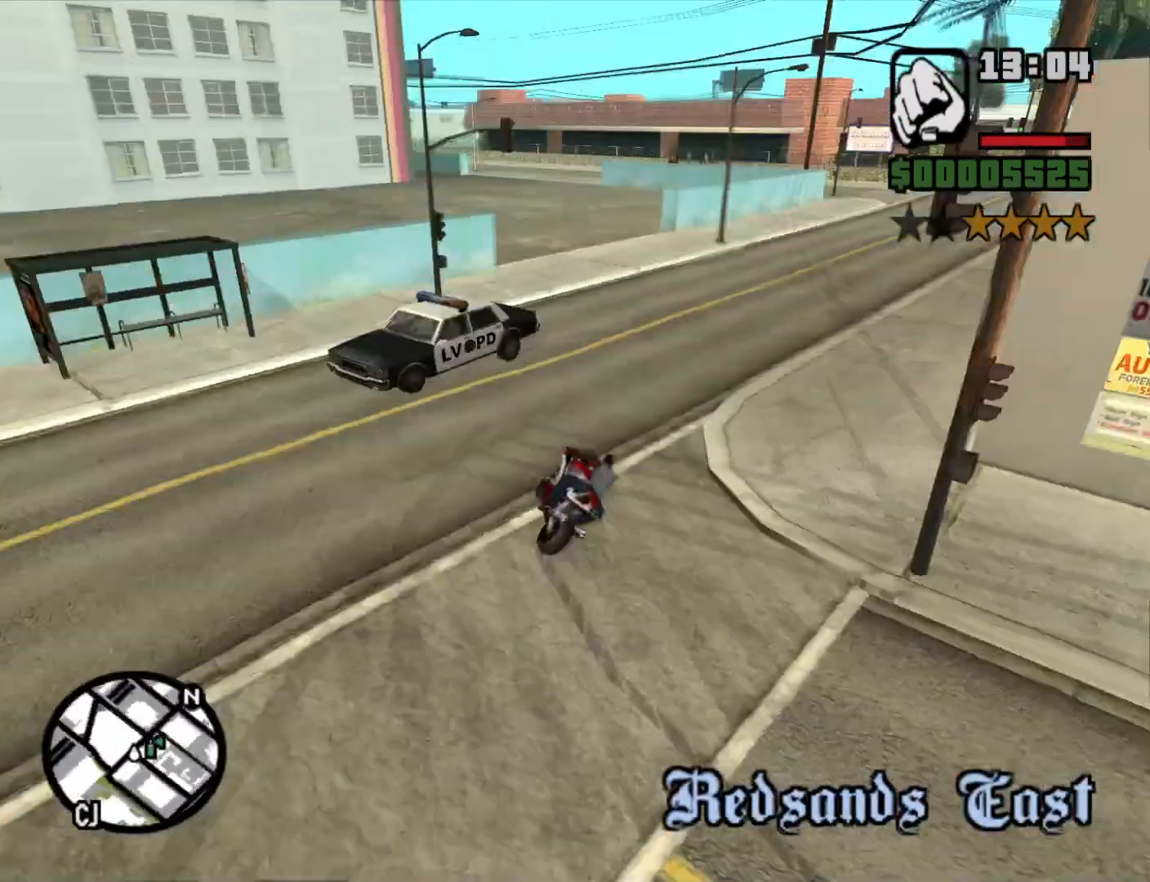
{"keys": ["d", "w"], "mouse": [], "events": [[150, "2", "down"], [300, "2", "up"], [300, "w", "down"], [350, "2", "down"], [450, "2", "up"]]}
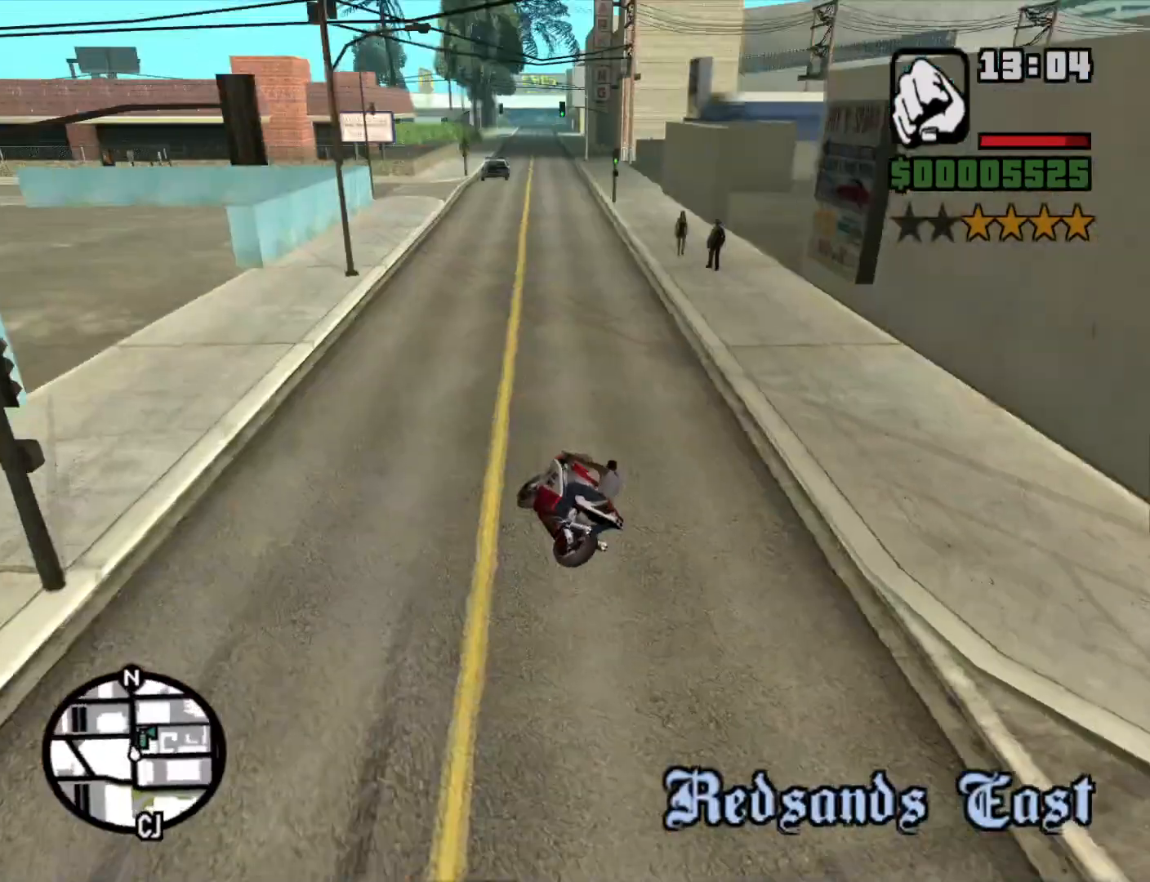
{"keys": ["d", "space"], "mouse": [], "events": [[83, "2", "down"], [166, "2", "up"], [316, "2", "down"], [366, "2", "up"], [400, "w", "up"], [500, "space", "down"]]}
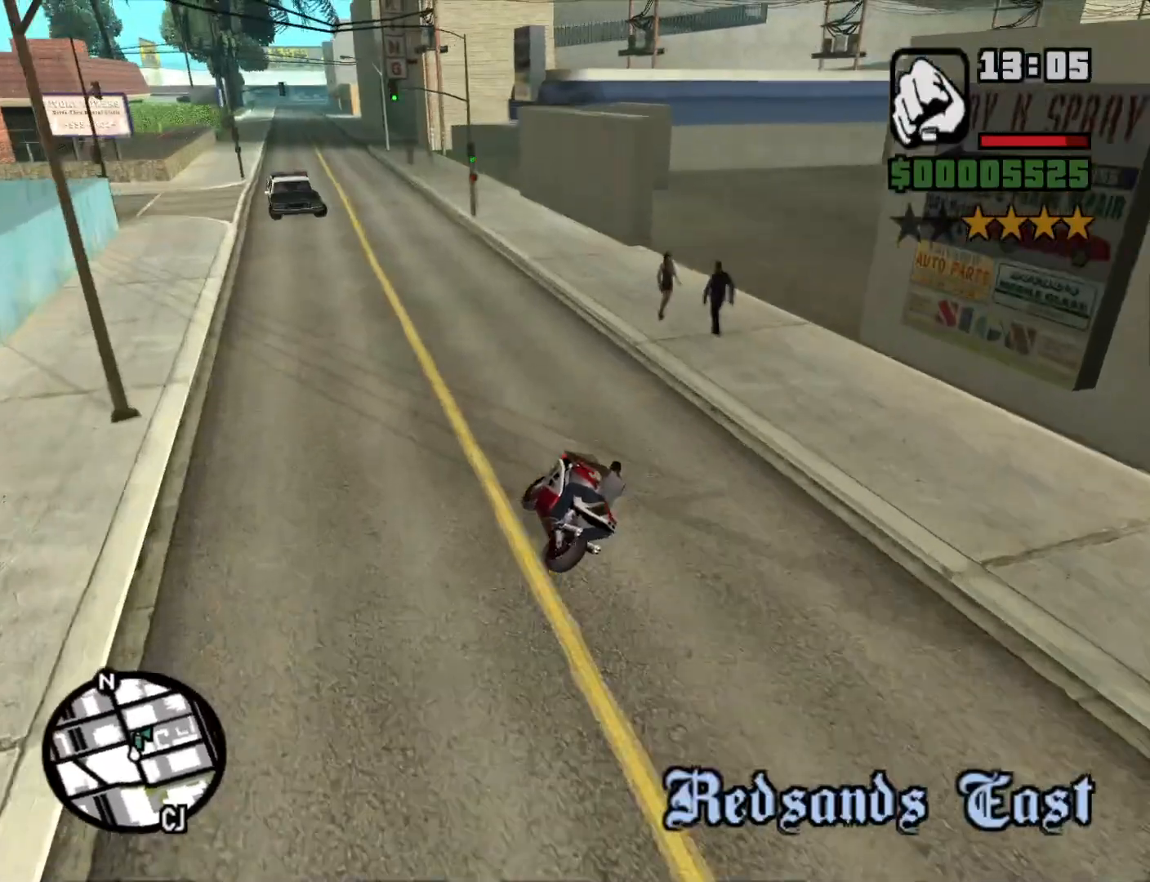
{"keys": ["d", "w"], "mouse": [], "events": [[183, "space", "up"], [333, "2", "down"], [433, "w", "down"], [466, "2", "up"]]}
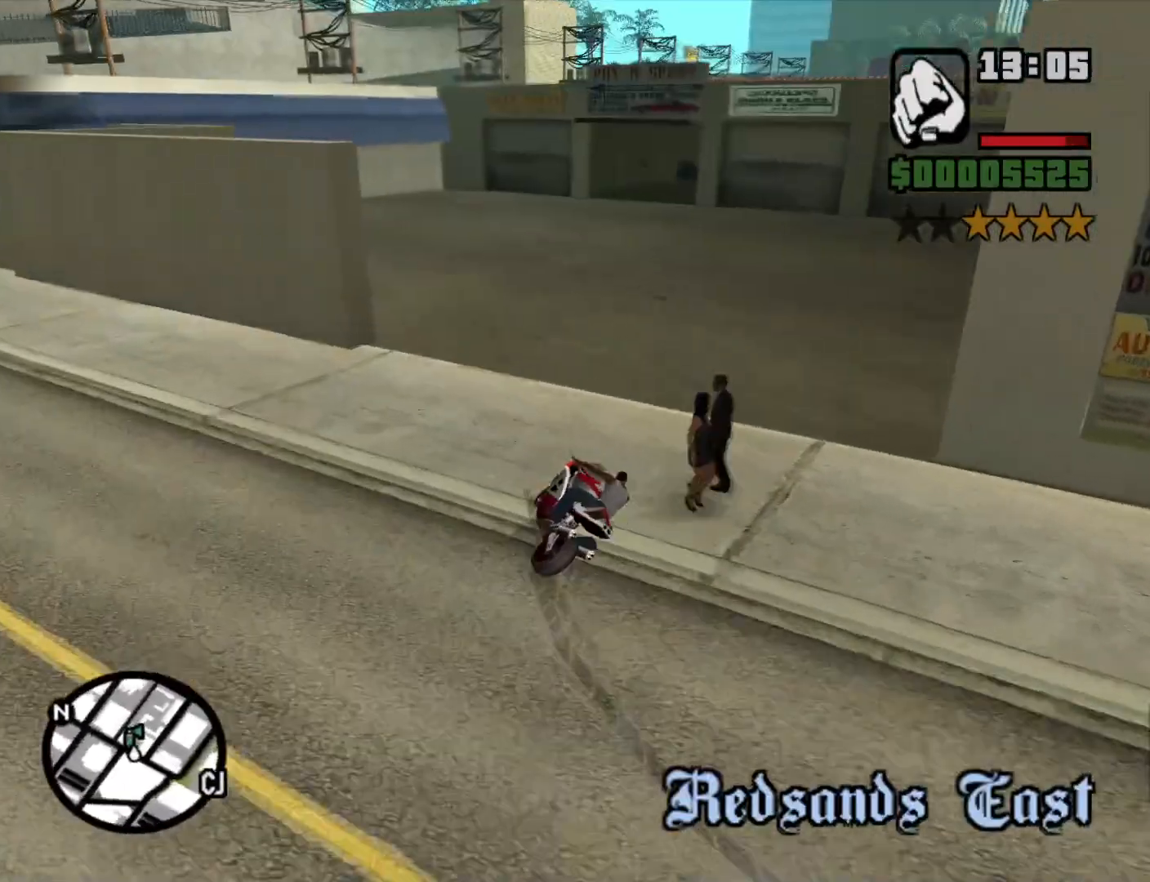
{"keys": ["2", "w"], "mouse": [], "events": [[66, "2", "down"], [166, "2", "up"], [200, "d", "up"], [250, "a", "down"], [300, "2", "down"], [333, "2", "up"], [433, "2", "down"], [433, "a", "up"]]}
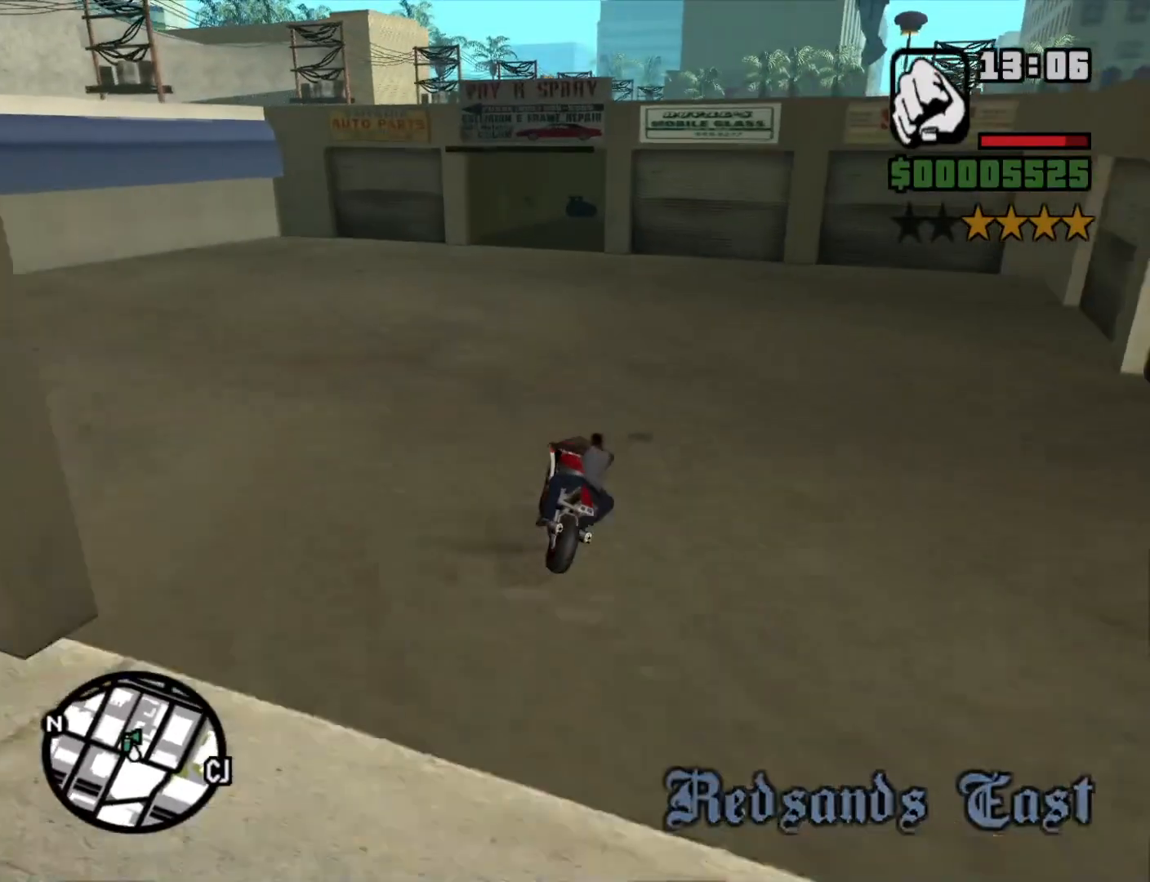
{"keys": [], "mouse": [], "events": [[83, "2", "up"], [133, "2", "down"], [183, "d", "down"], [216, "2", "up"], [266, "d", "up"], [316, "2", "down"], [400, "2", "up"], [400, "w", "up"]]}
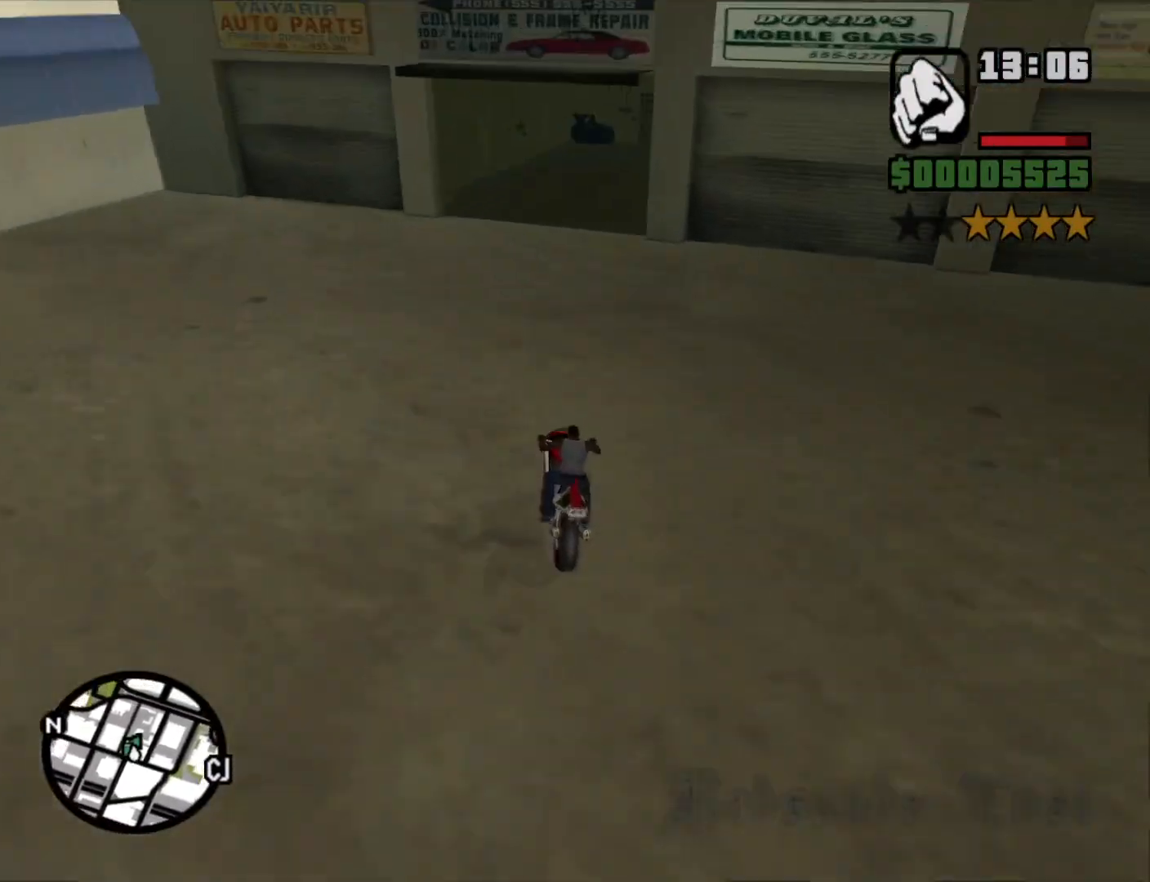
{"keys": ["5", "d", "space"], "mouse": [], "events": [[133, "s", "down"], [233, "d", "down"], [283, "5", "down"], [333, "s", "up"], [333, "space", "down"]]}
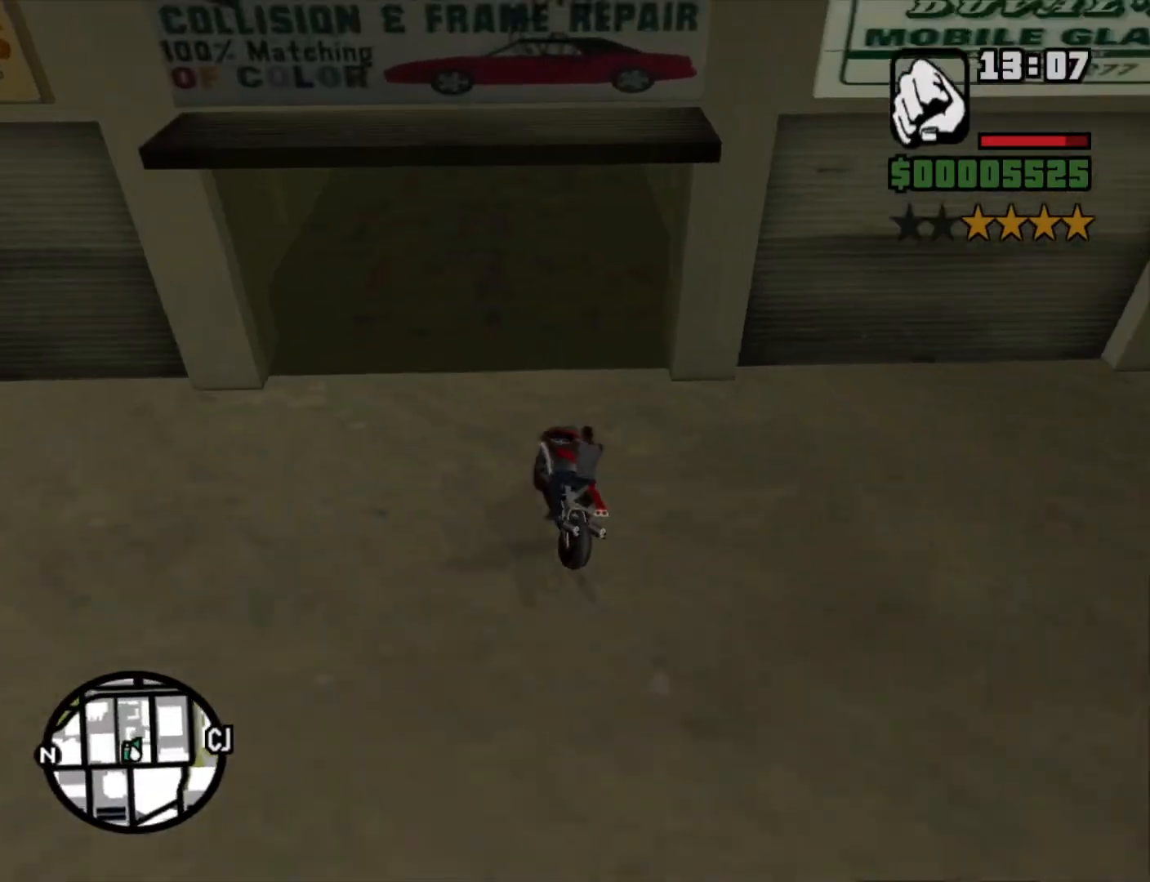
{"keys": ["5", "d", "s", "space"], "mouse": [], "events": [[300, "s", "down"]]}
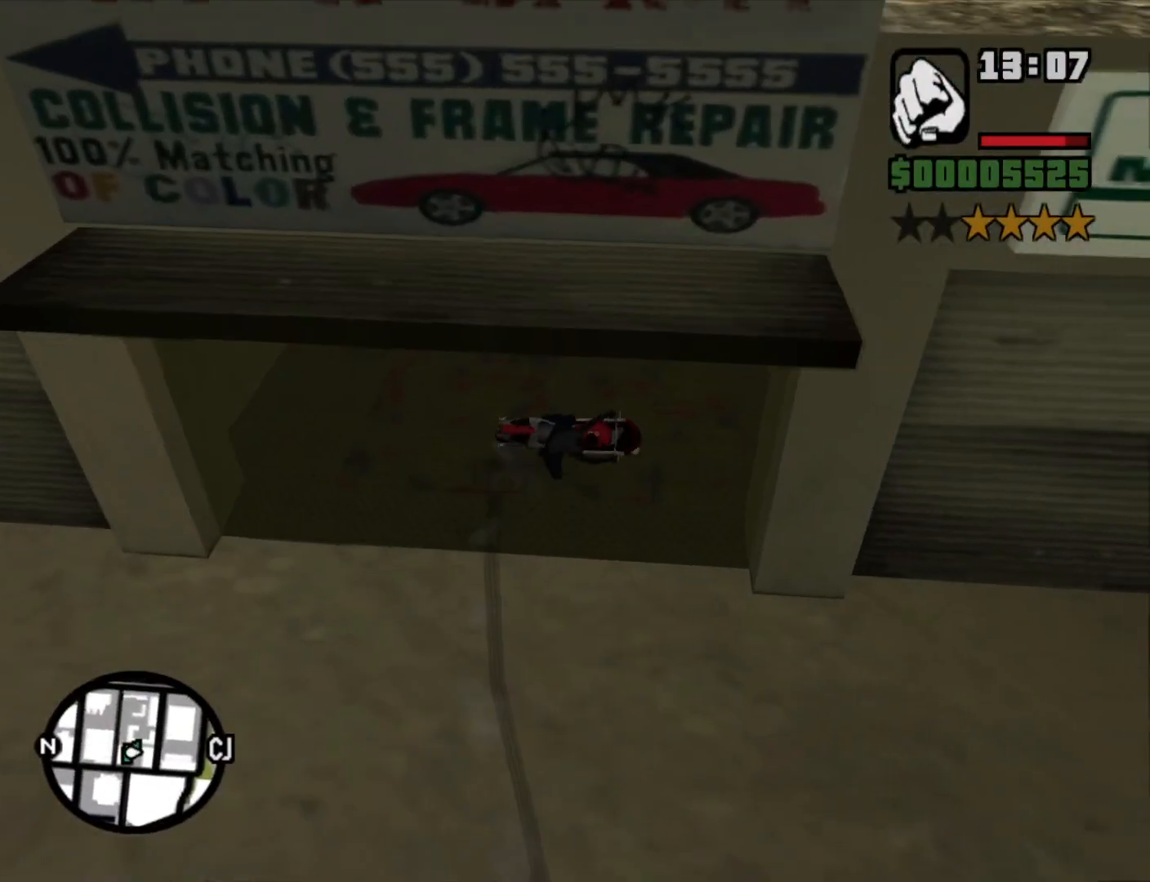
{"keys": [], "mouse": [], "events": [[216, "5", "up"], [216, "d", "up"], [216, "space", "up"], [266, "s", "up"]]}
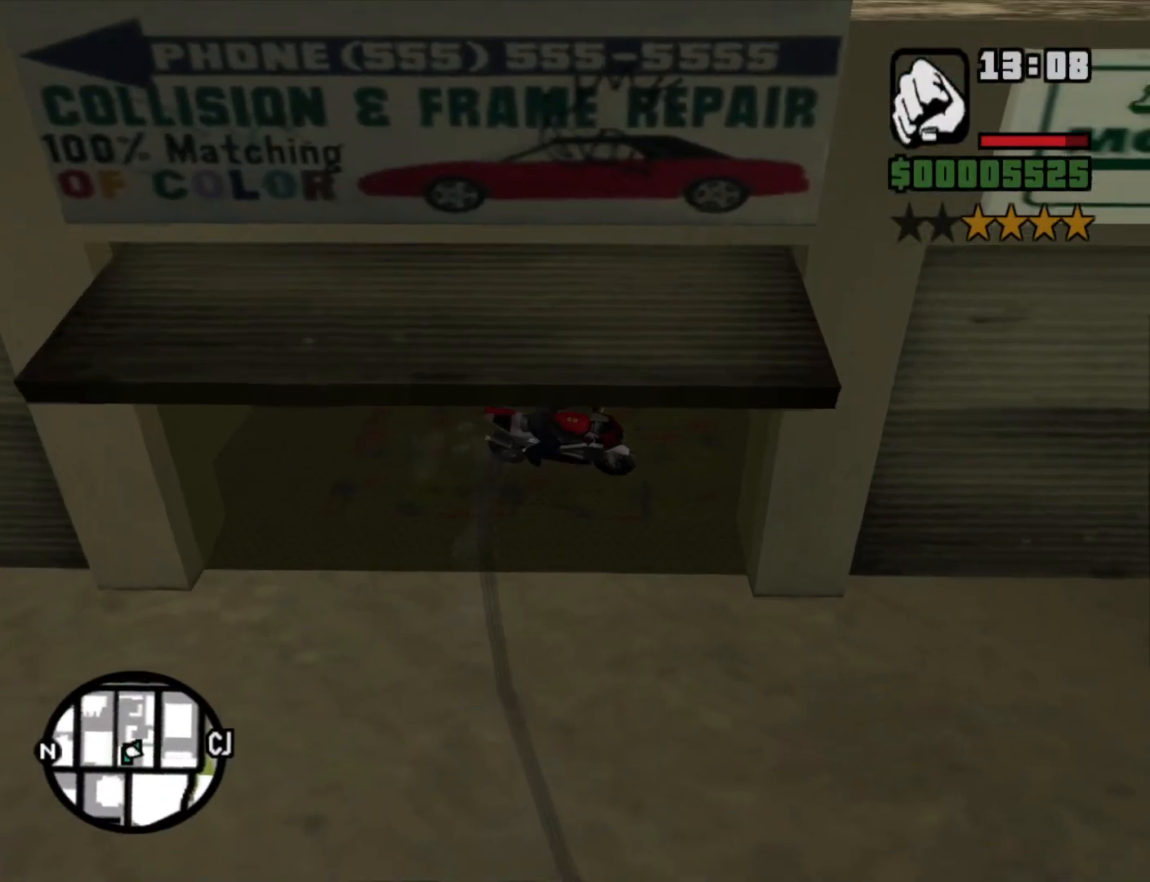
{"keys": [], "mouse": [], "events": []}